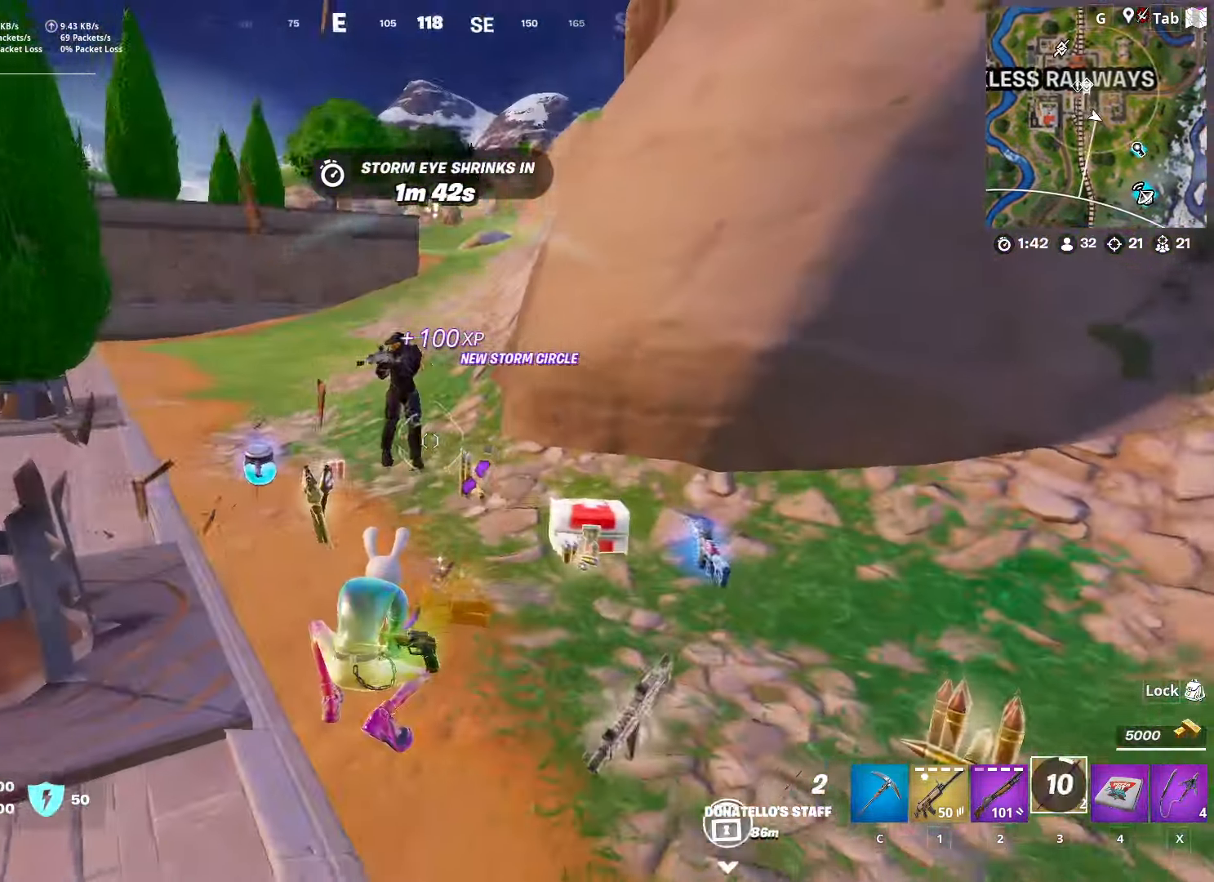
Gameplay with keyboard and mouse; each line is a JSON object with the keys and mouse buttons held at the frame after it. "events" lists presses ("down") and releases ("up") of "1", "2", "3", "4", "5", "a", "alt", "c", "caps_lock", "ctrl", "d", "e", "f", "g", "q", "r", "s", "shift", "space", "t", "tab", "v", "w", "x", "z", "mouse_left", "mouse_wheel" and "mouse_right" between this image and that frame as [ms after this image, input, new state], when the widget could be followed in between. "mouse_left", "mouse_wheel", "mouse_right" = the "left", "wheel", "right" buttons of the "mouse" list. No other keys are recorded. "wheel" means that the mouse wheel is clicked or scrolled. "mouse_move" is the direction in which the mouse moves at that frame (one of eight, or "still"), when it could be read.
{"keys": ["d", "space", "w"], "mouse": [], "mouse_move": "down-right", "events": [[67, "d", "down"], [67, "mouse_left", "up"], [117, "mouse_left", "down"], [201, "mouse_left", "up"], [251, "mouse_left", "down"], [251, "space", "down"], [251, "w", "up"], [301, "w", "down"], [351, "mouse_left", "up"], [351, "space", "up"], [401, "mouse_left", "down"], [451, "space", "down"], [484, "mouse_left", "up"]]}
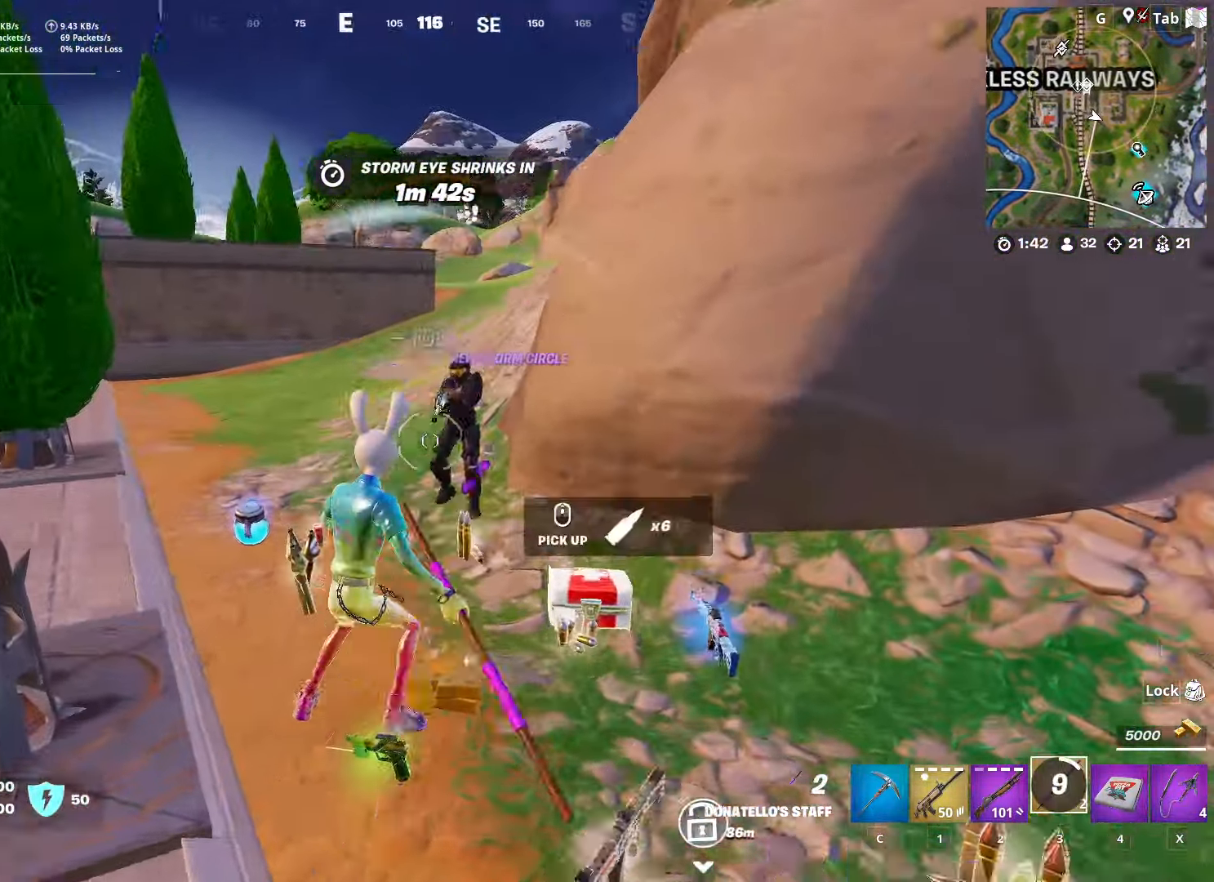
{"keys": ["a", "w"], "mouse": ["left"], "mouse_move": "down", "events": [[33, "mouse_left", "down"], [33, "space", "up"], [83, "d", "up"], [133, "mouse_left", "up"], [133, "space", "down"], [183, "mouse_left", "down"], [267, "mouse_left", "up"], [267, "space", "up"], [317, "mouse_left", "down"], [417, "mouse_left", "up"], [450, "a", "down"], [500, "mouse_left", "down"]]}
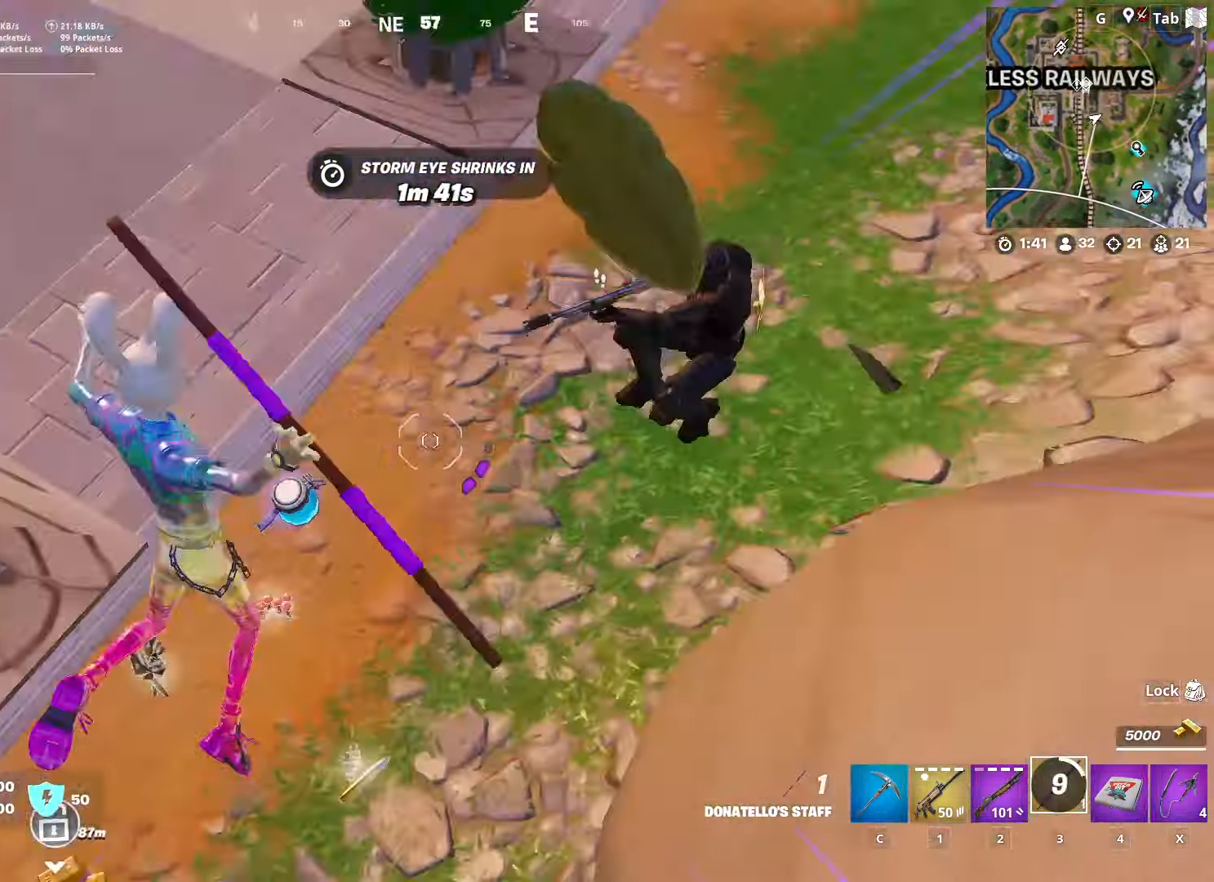
{"keys": ["w"], "mouse": ["left"], "mouse_move": "down", "events": [[101, "mouse_left", "up"], [151, "mouse_left", "down"], [184, "a", "up"], [234, "mouse_left", "up"], [285, "mouse_left", "down"], [385, "mouse_left", "up"], [435, "mouse_left", "down"]]}
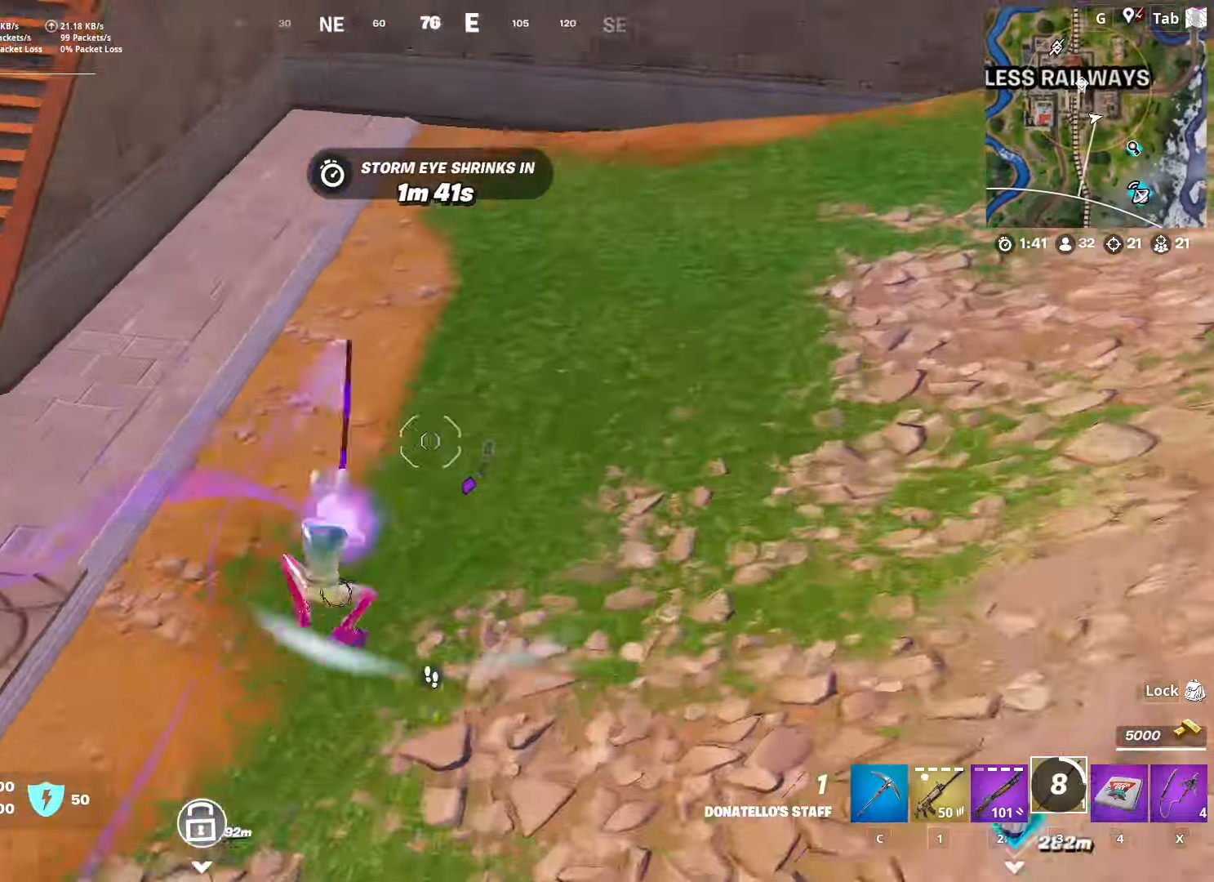
{"keys": ["w"], "mouse": [], "mouse_move": "up", "events": [[17, "mouse_left", "up"], [67, "mouse_left", "down"], [167, "a", "down"], [201, "mouse_left", "up"], [434, "a", "up"]]}
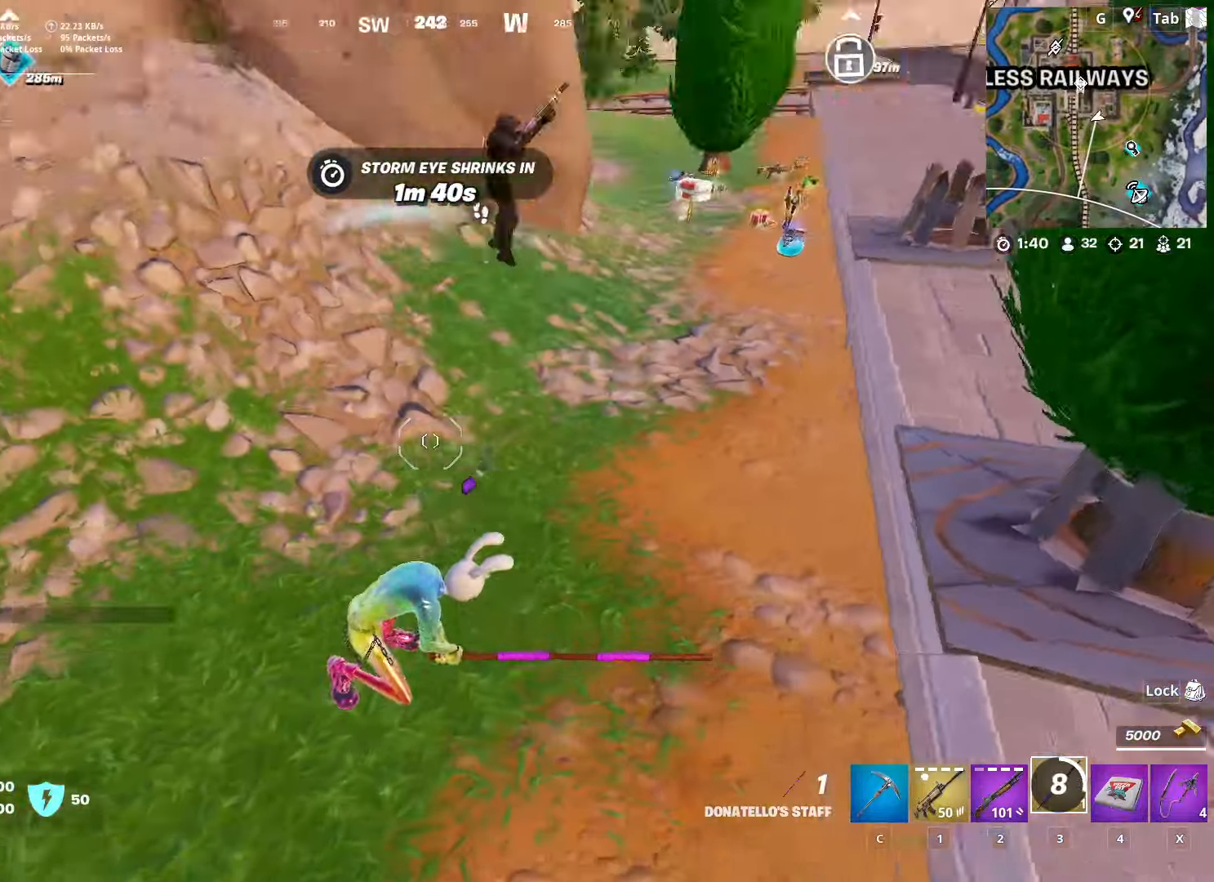
{"keys": ["space", "w"], "mouse": [], "mouse_move": "up-left", "events": [[217, "ctrl", "down"], [367, "space", "down"], [417, "ctrl", "up"]]}
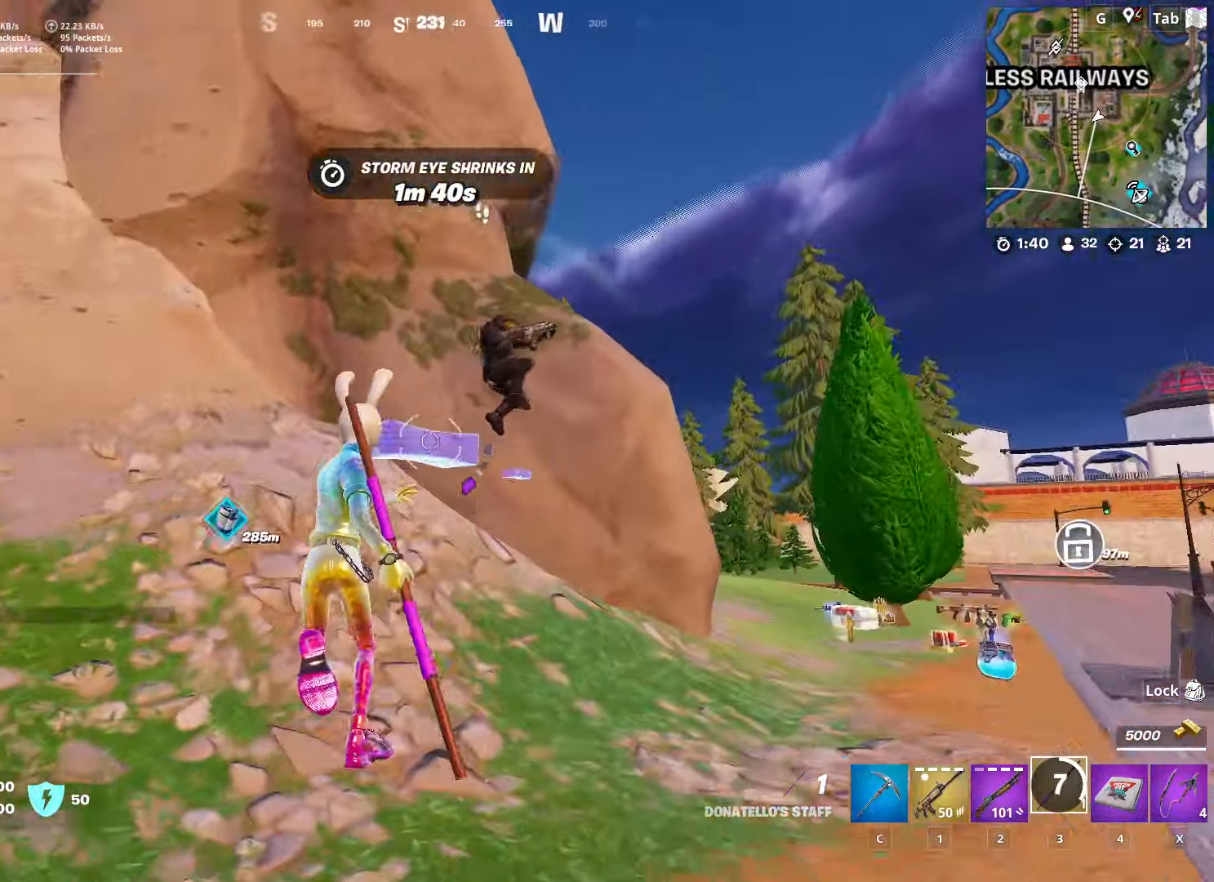
{"keys": ["d"], "mouse": [], "mouse_move": "down", "events": [[50, "2", "down"], [50, "d", "down"], [50, "space", "up"], [151, "2", "up"], [151, "w", "up"], [284, "2", "down"], [384, "2", "up"]]}
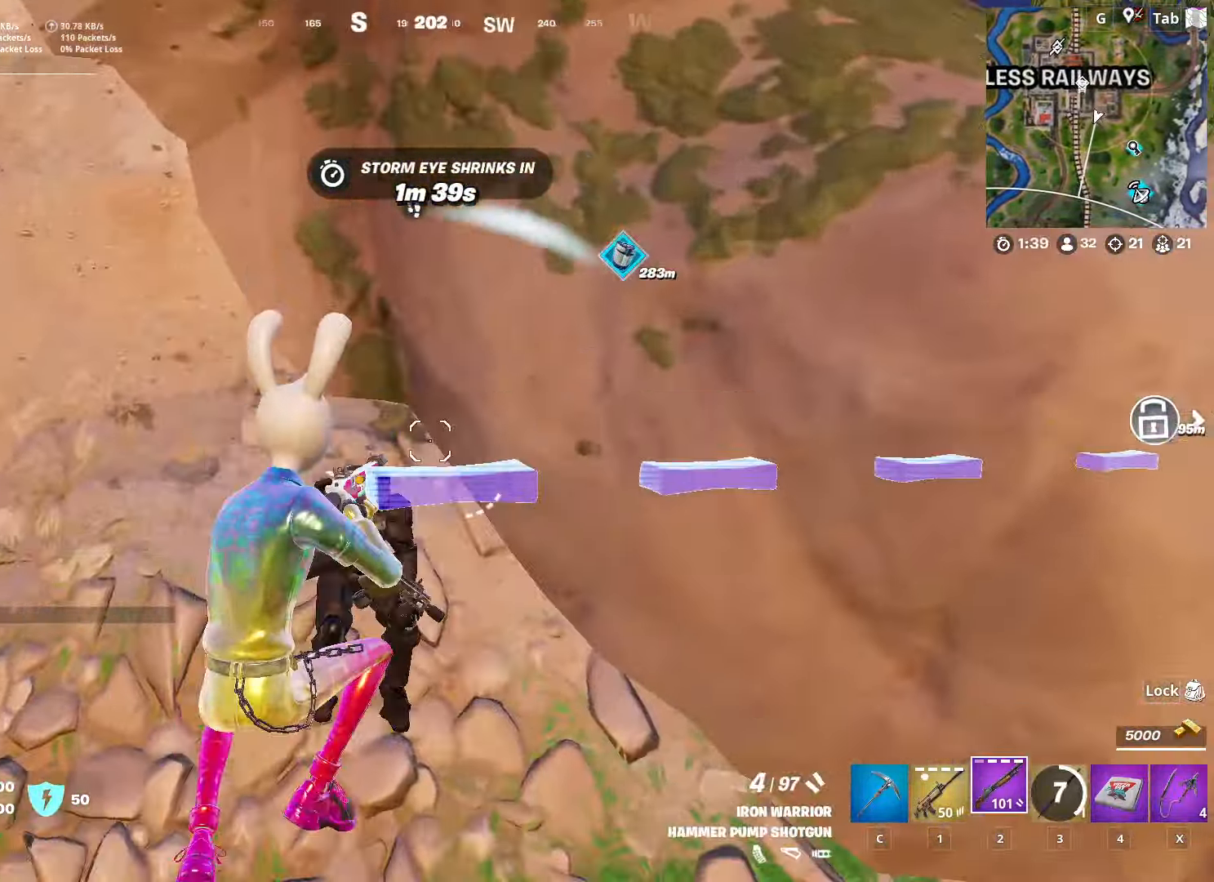
{"keys": ["d", "w"], "mouse": [], "mouse_move": "still", "events": [[67, "w", "down"], [200, "mouse_left", "down"], [300, "1", "down"], [300, "mouse_left", "up"], [450, "1", "up"]]}
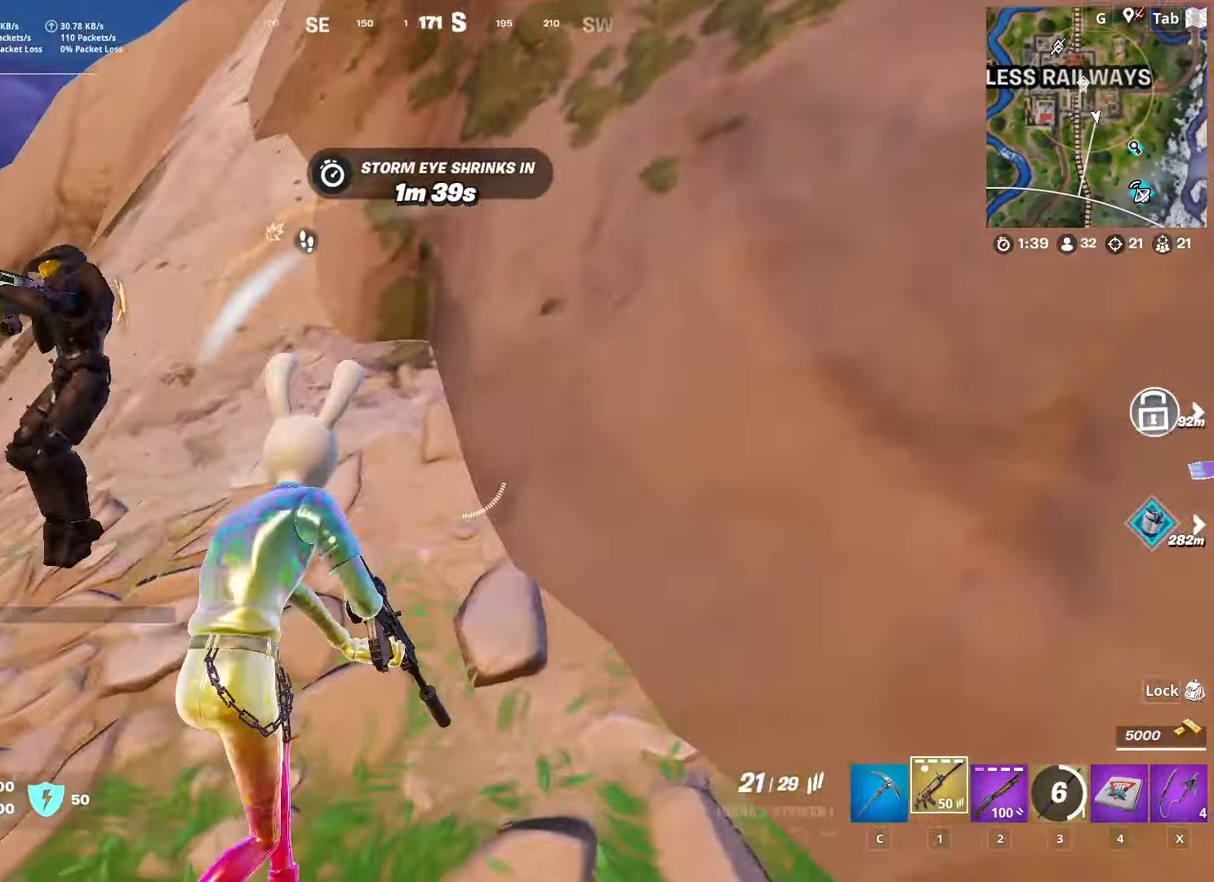
{"keys": ["a"], "mouse": ["left"], "mouse_move": "down-right", "events": [[84, "d", "up"], [134, "a", "down"], [167, "mouse_left", "down"], [267, "space", "down"], [417, "w", "up"], [501, "space", "up"]]}
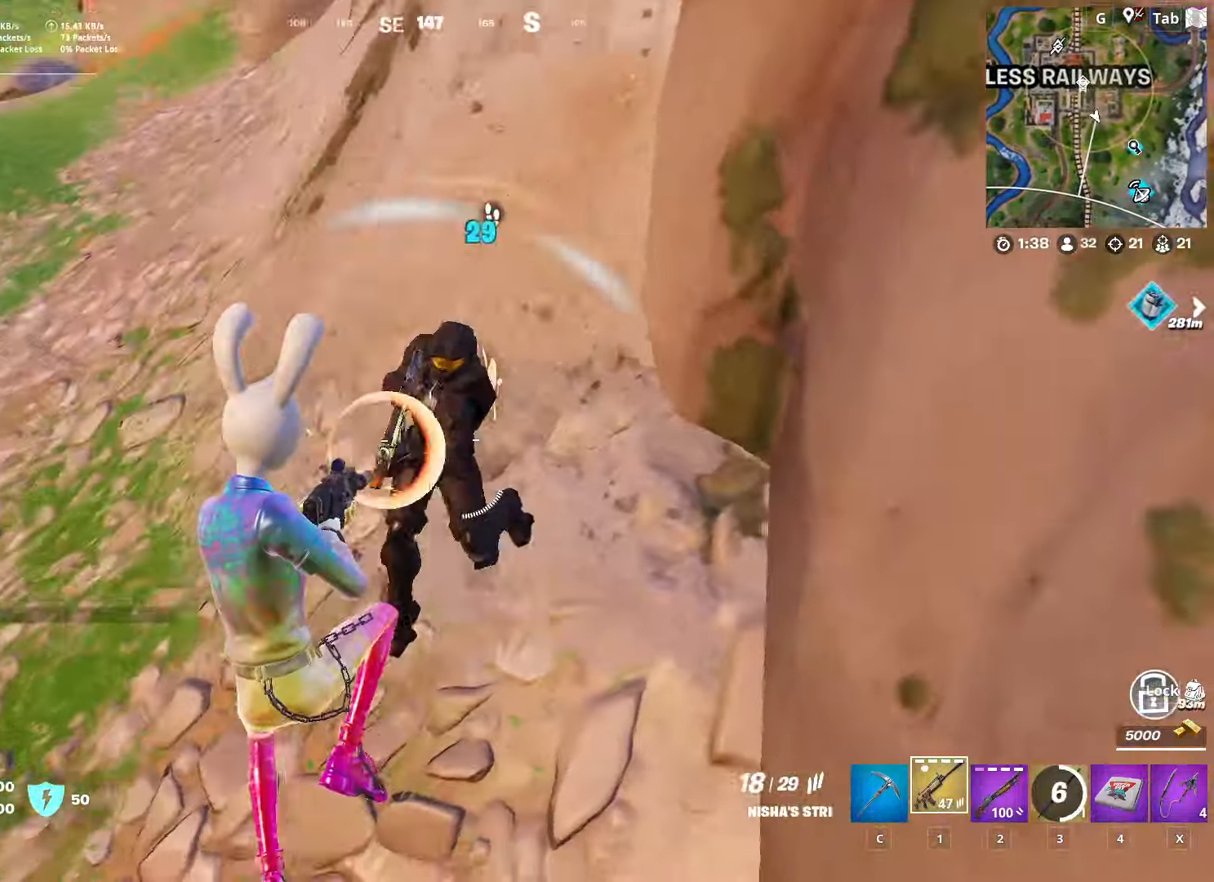
{"keys": ["d", "s"], "mouse": ["left"], "mouse_move": "up", "events": [[384, "s", "down"], [467, "a", "up"], [467, "d", "down"]]}
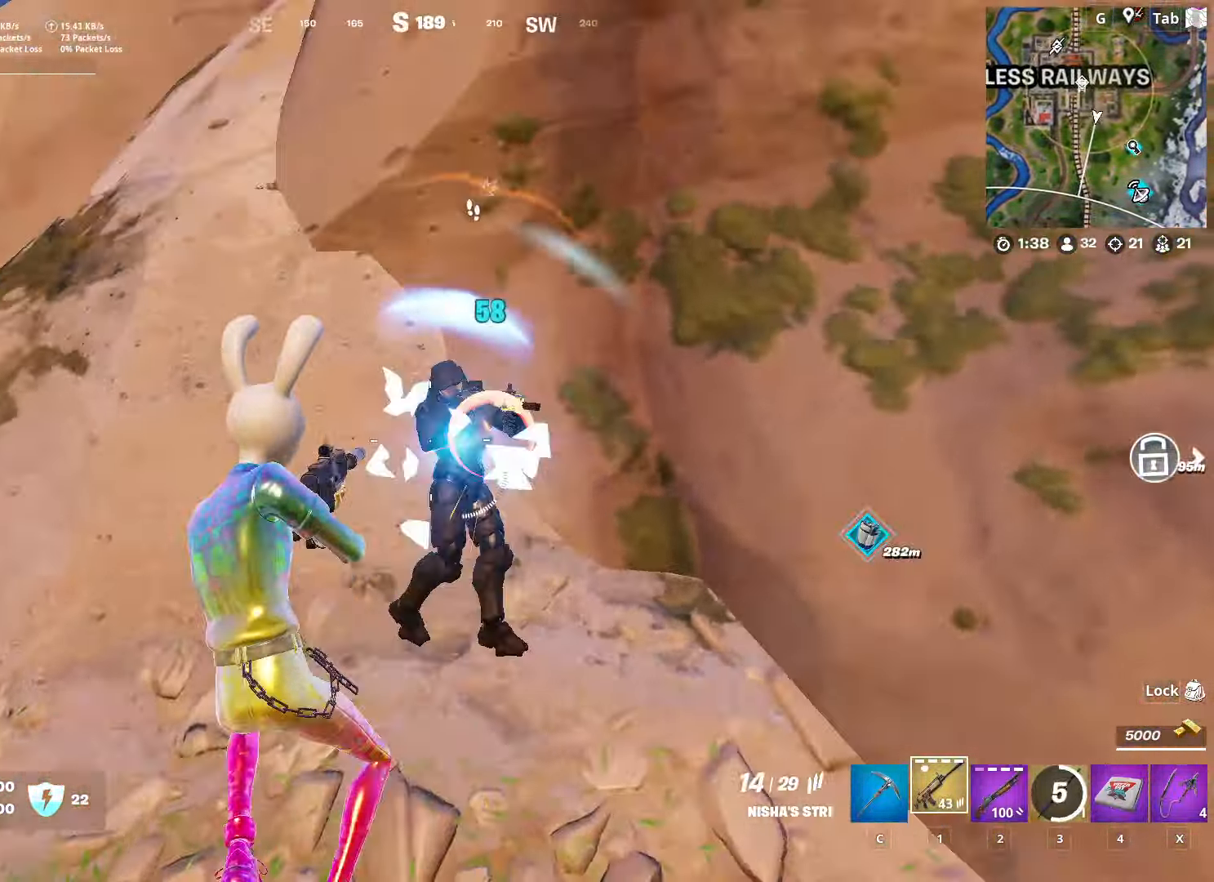
{"keys": ["d"], "mouse": [], "mouse_move": "left", "events": [[67, "s", "up"], [351, "2", "down"], [501, "2", "up"], [501, "mouse_left", "up"]]}
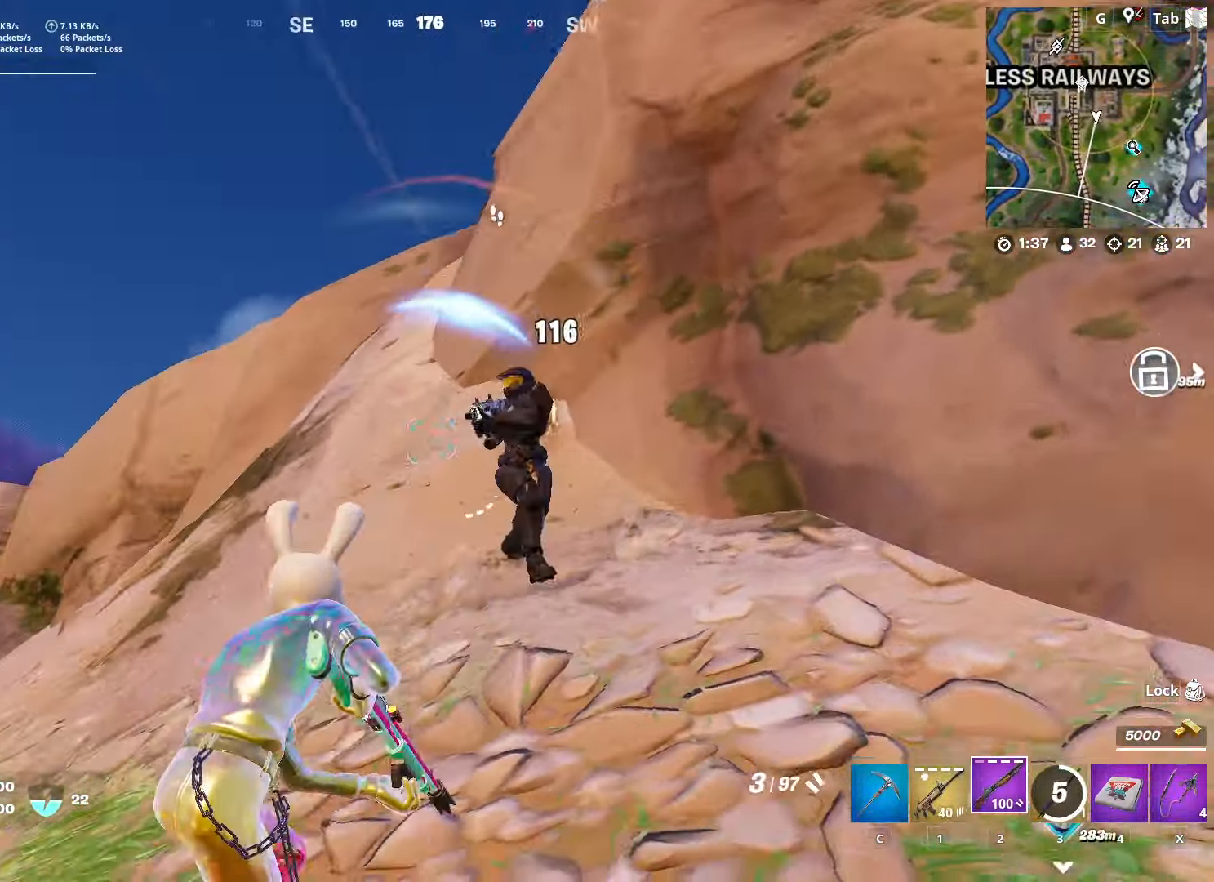
{"keys": ["w"], "mouse": [], "mouse_move": "down", "events": [[83, "w", "down"], [217, "mouse_left", "down"], [267, "d", "up"], [317, "mouse_left", "up"], [367, "r", "down"], [450, "r", "up"]]}
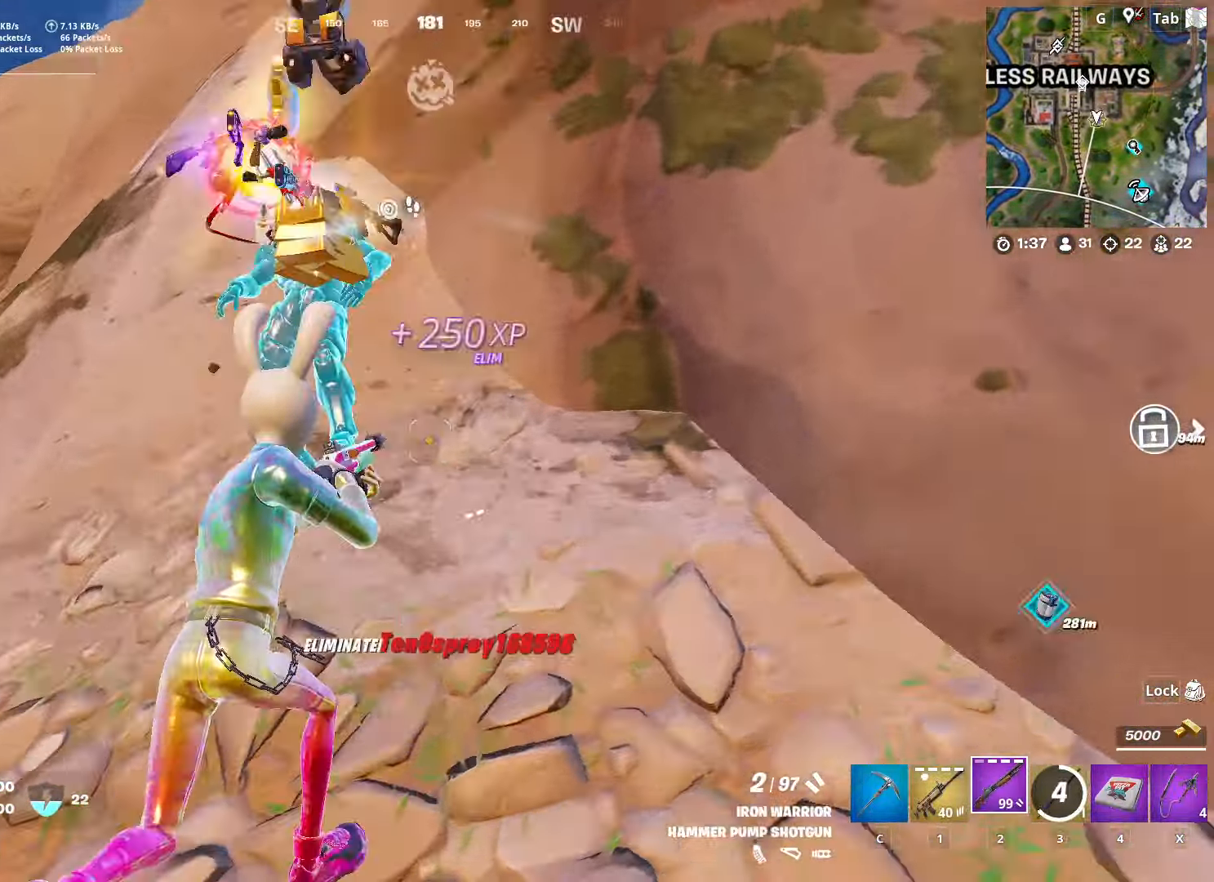
{"keys": ["a", "w"], "mouse": [], "mouse_move": "down-left", "events": [[66, "r", "down"], [167, "a", "down"], [167, "r", "up"]]}
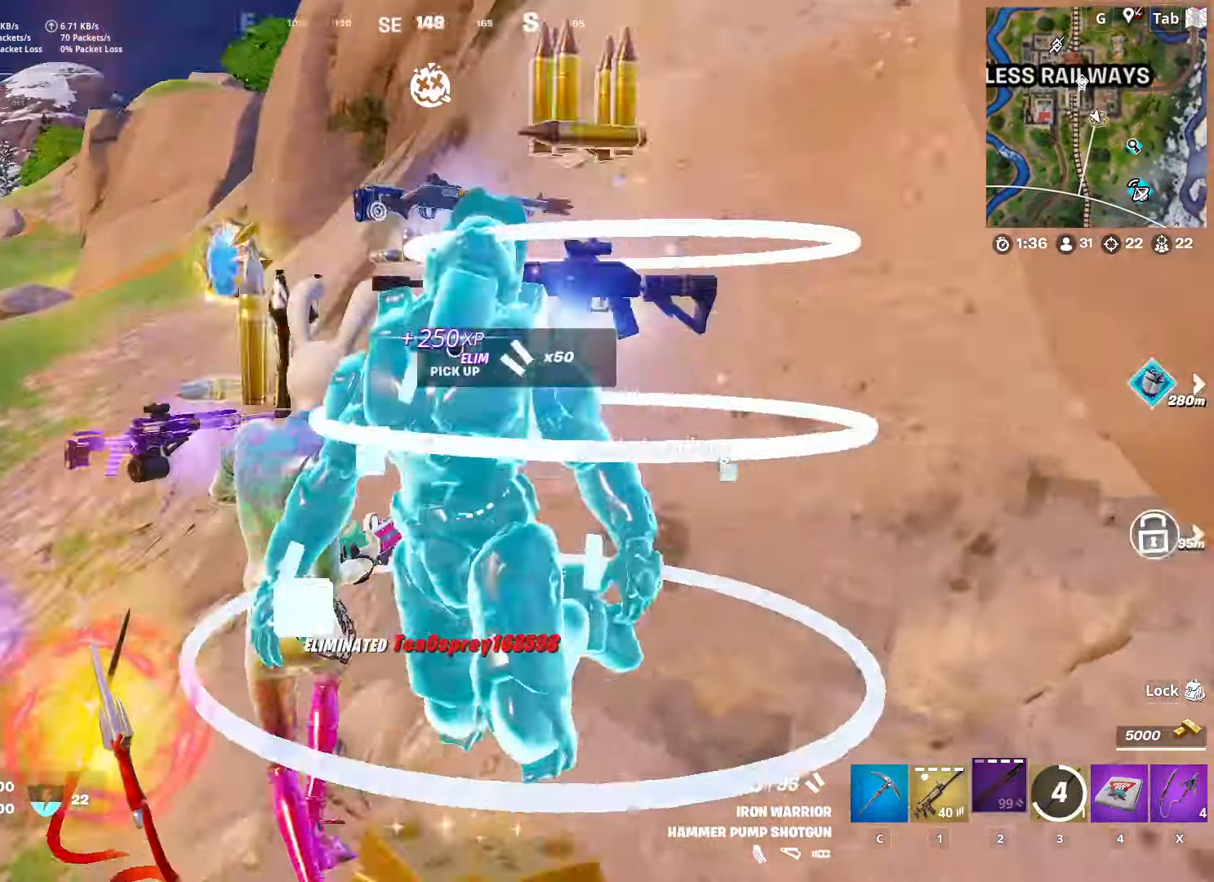
{"keys": ["a", "c", "w"], "mouse": [], "mouse_move": "up", "events": [[451, "c", "down"]]}
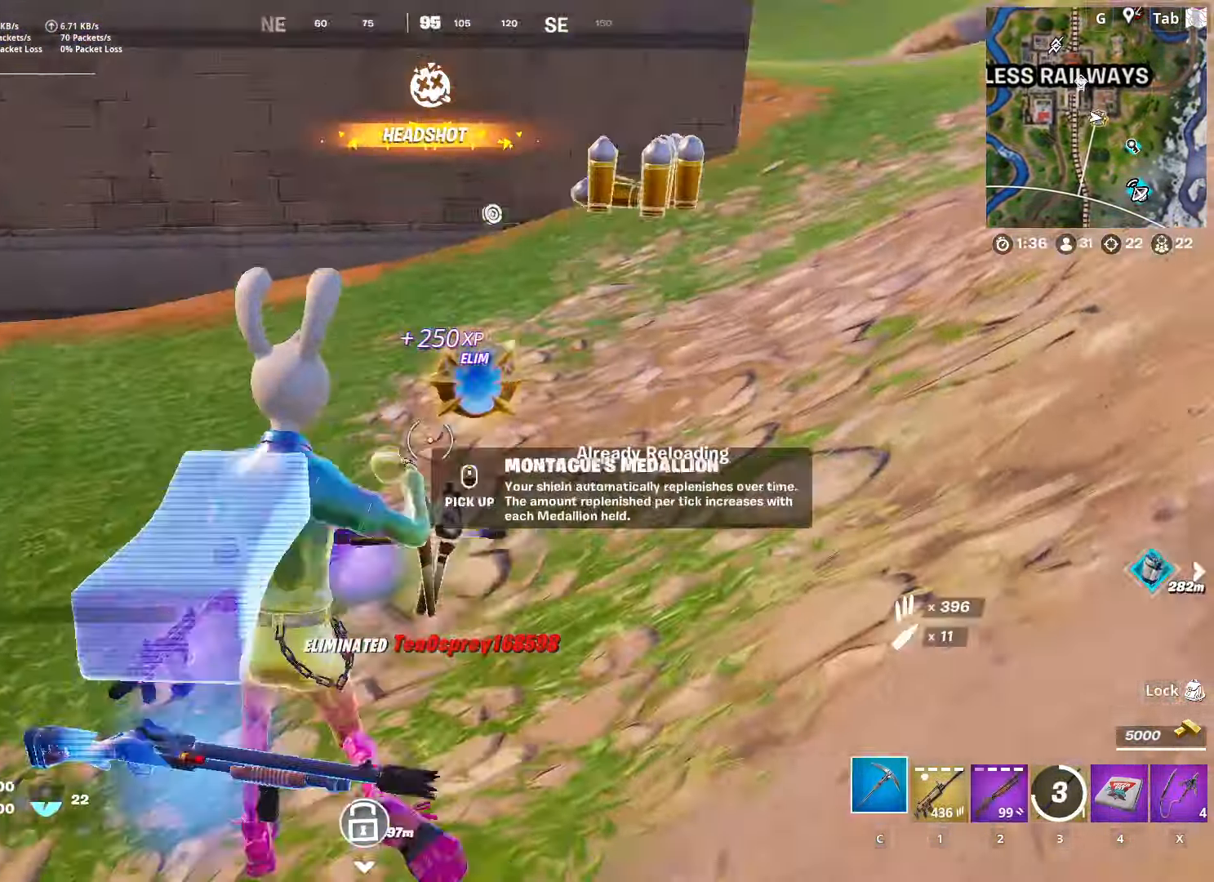
{"keys": ["a", "w"], "mouse": [], "mouse_move": "still", "events": [[50, "c", "up"], [100, "mouse_wheel", "down"], [233, "a", "up"], [233, "mouse_wheel", "up"], [366, "a", "down"]]}
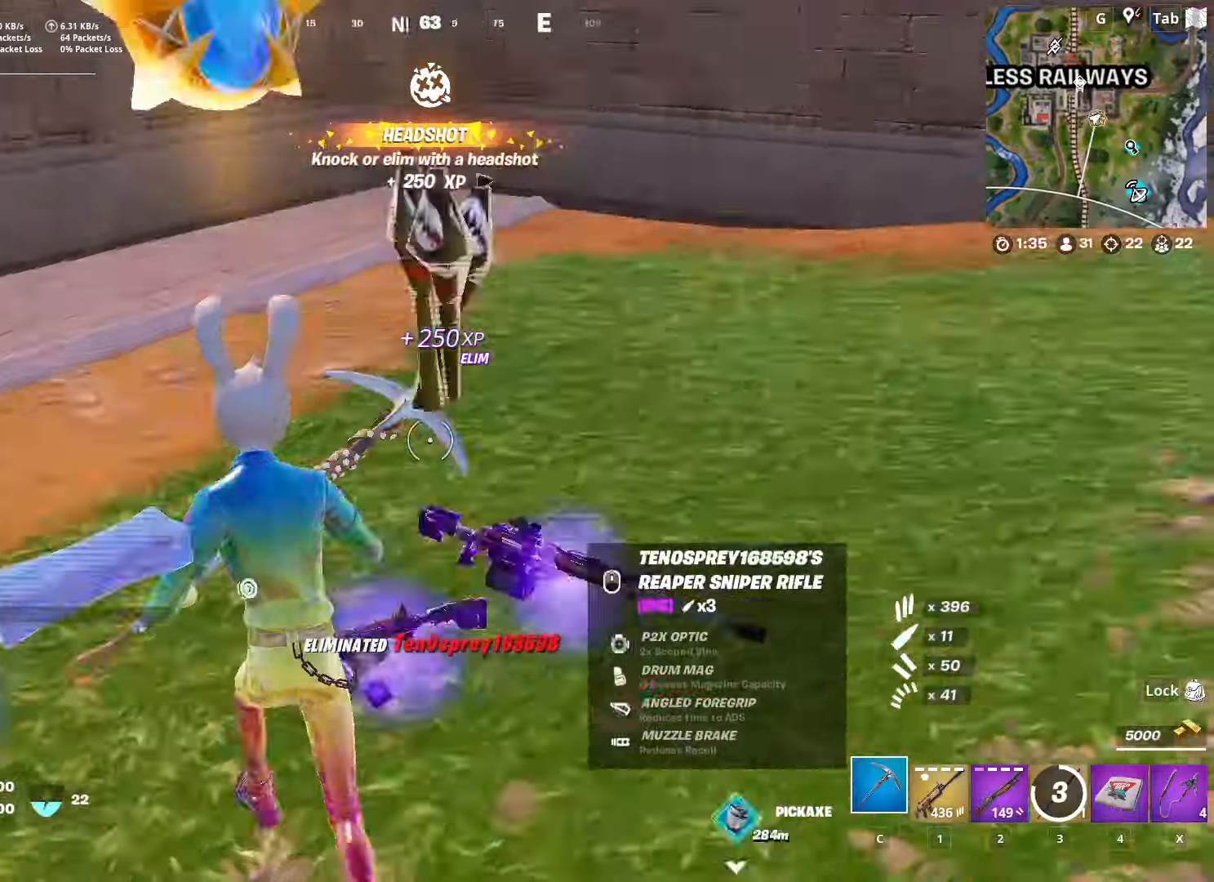
{"keys": ["ctrl", "w"], "mouse": [], "mouse_move": "still", "events": [[183, "a", "up"], [333, "ctrl", "down"]]}
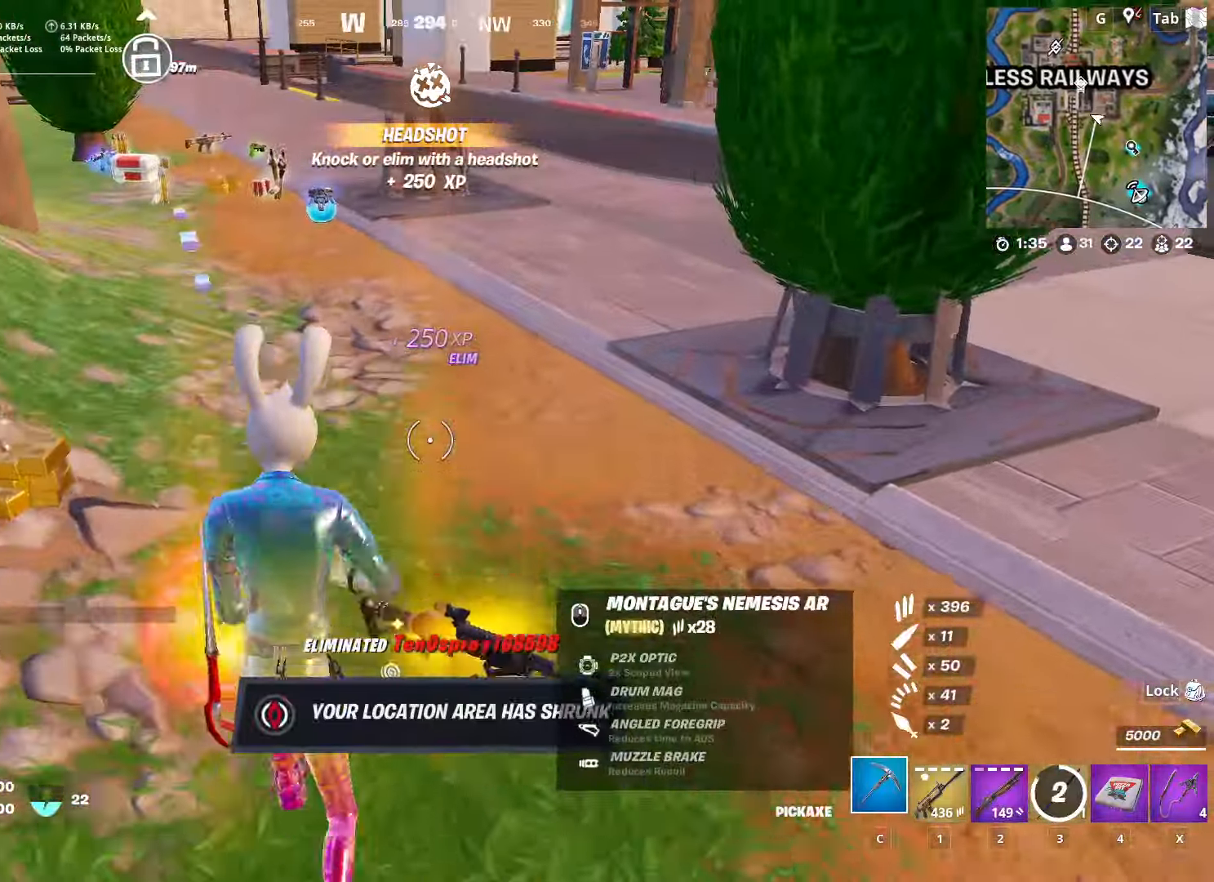
{"keys": ["w"], "mouse": [], "mouse_move": "still", "events": [[67, "ctrl", "up"], [351, "2", "down"], [484, "2", "up"]]}
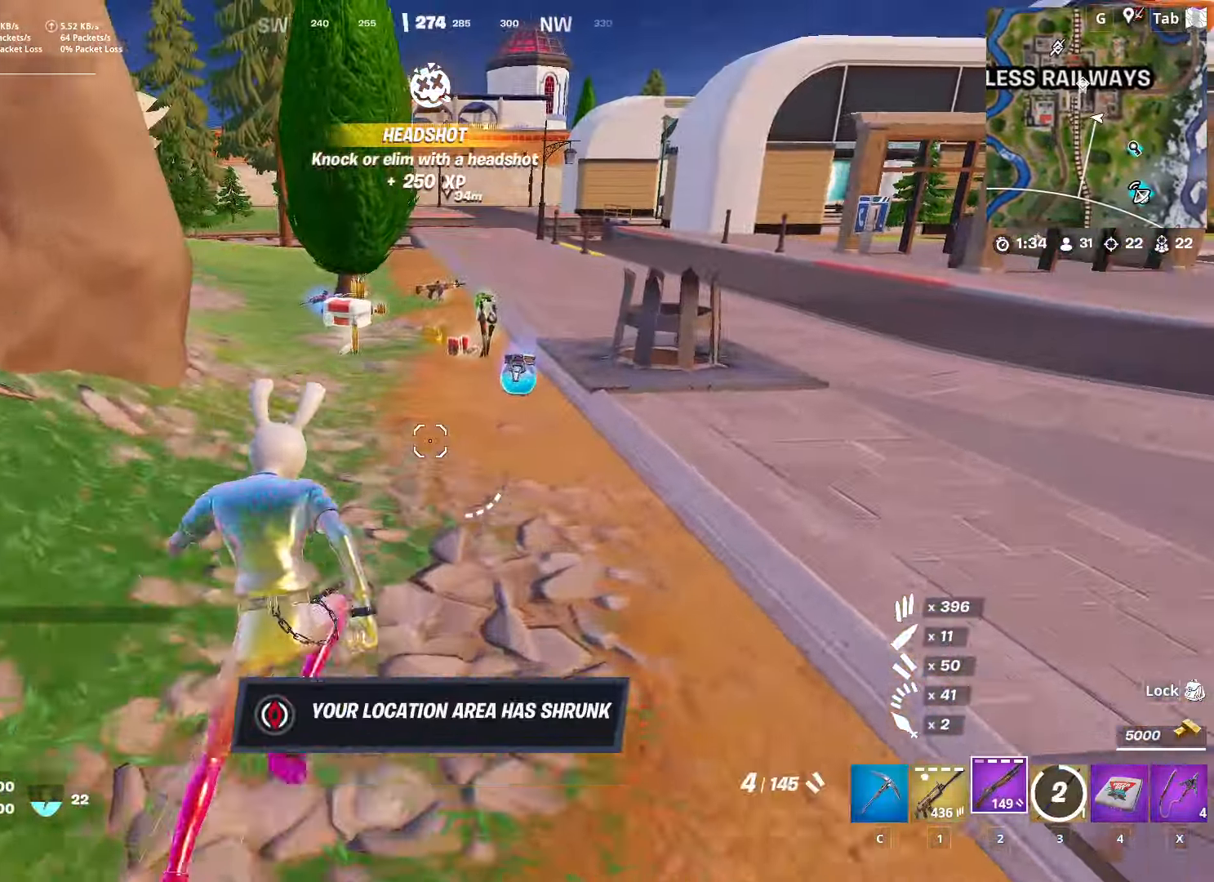
{"keys": ["w"], "mouse": [], "mouse_move": "up", "events": []}
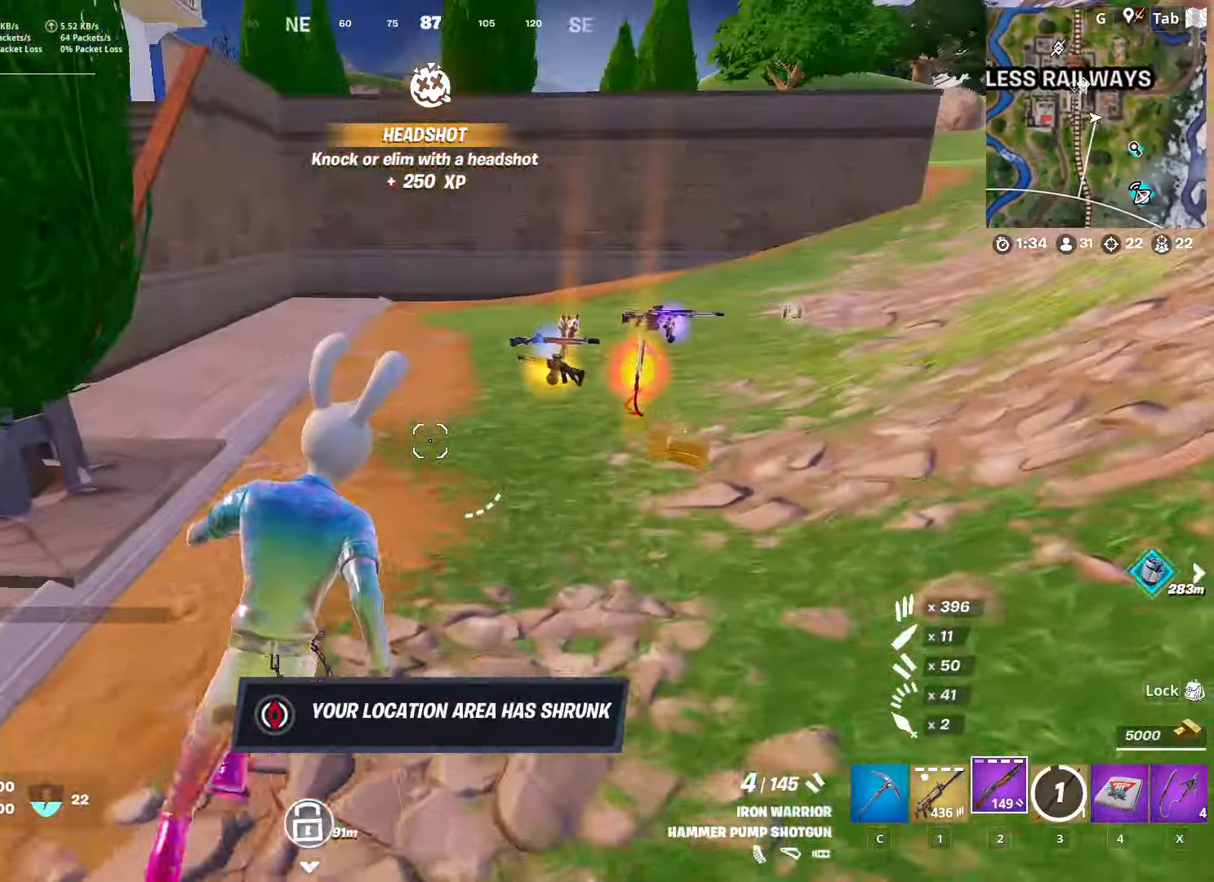
{"keys": [], "mouse": [], "mouse_move": "down", "events": [[100, "d", "down"], [284, "d", "up"], [417, "w", "up"]]}
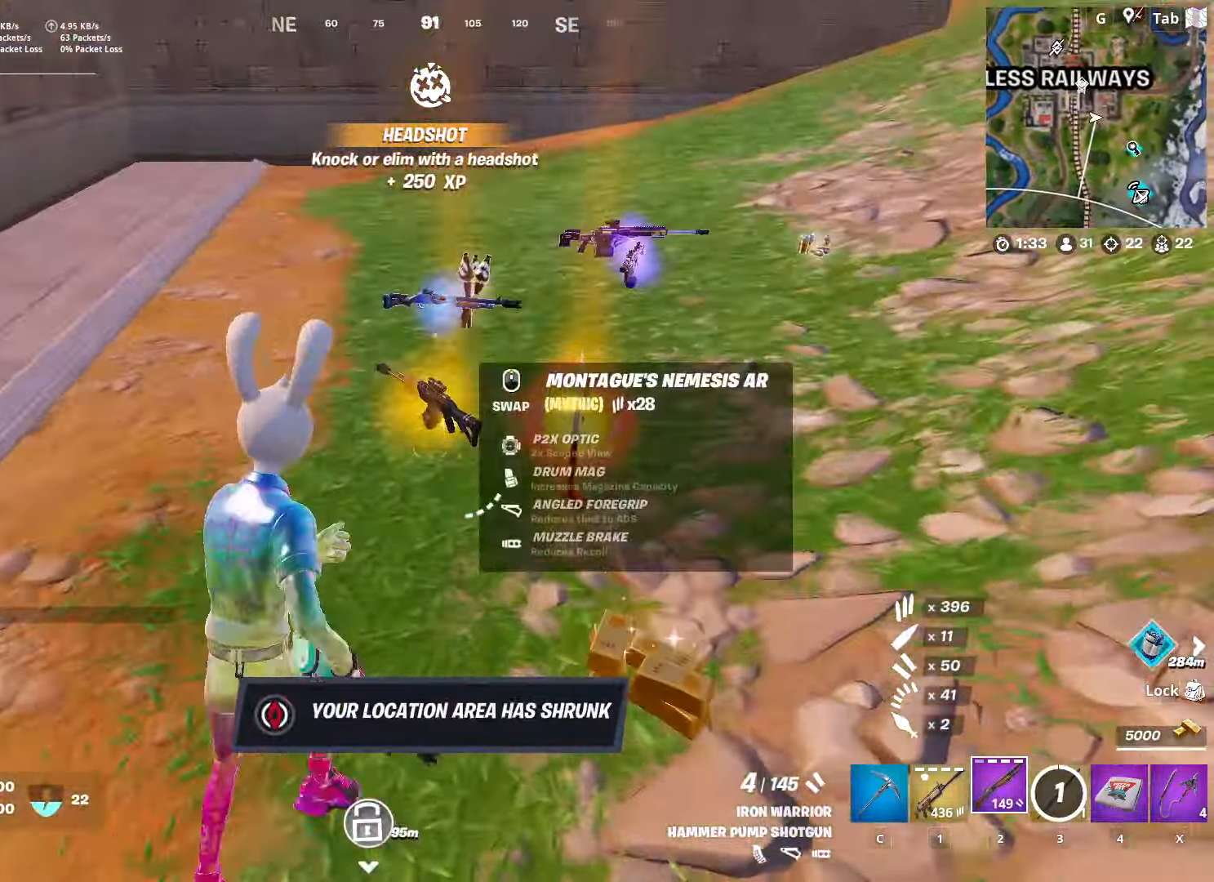
{"keys": ["s"], "mouse": [], "mouse_move": "up-right", "events": [[16, "a", "down"], [167, "s", "down"], [200, "a", "up"], [300, "r", "down"], [433, "r", "up"]]}
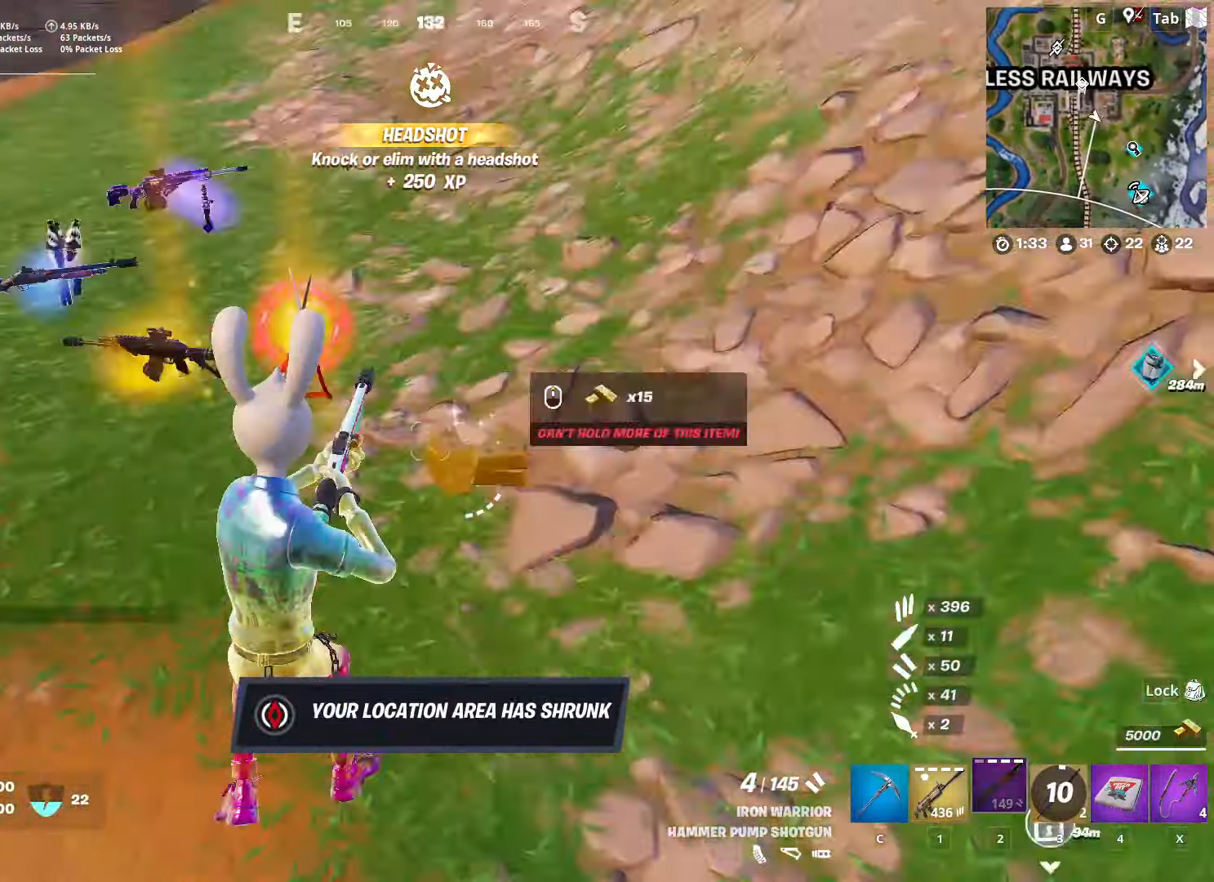
{"keys": ["w"], "mouse": [], "mouse_move": "still", "events": [[34, "d", "down"], [84, "s", "up"], [234, "w", "down"], [367, "d", "up"]]}
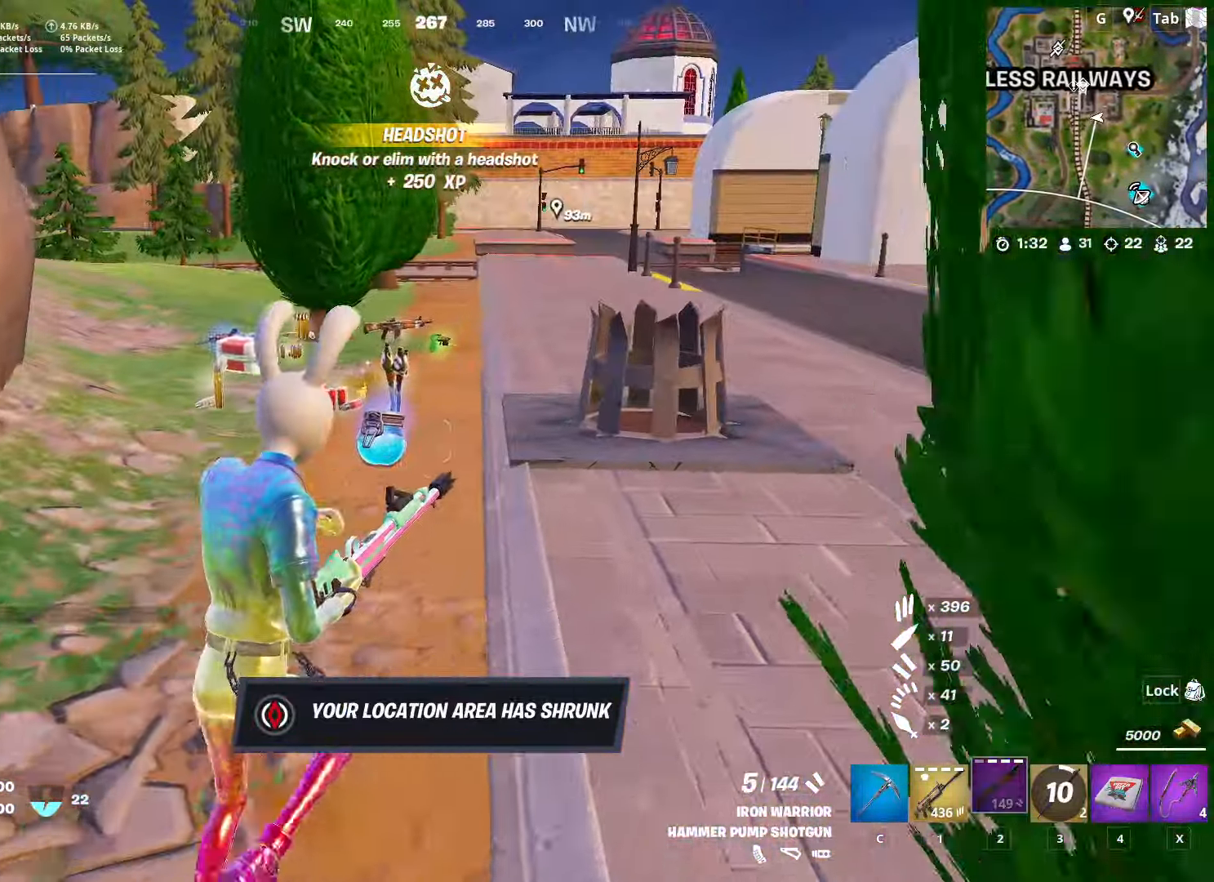
{"keys": ["w"], "mouse": [], "mouse_move": "still", "events": []}
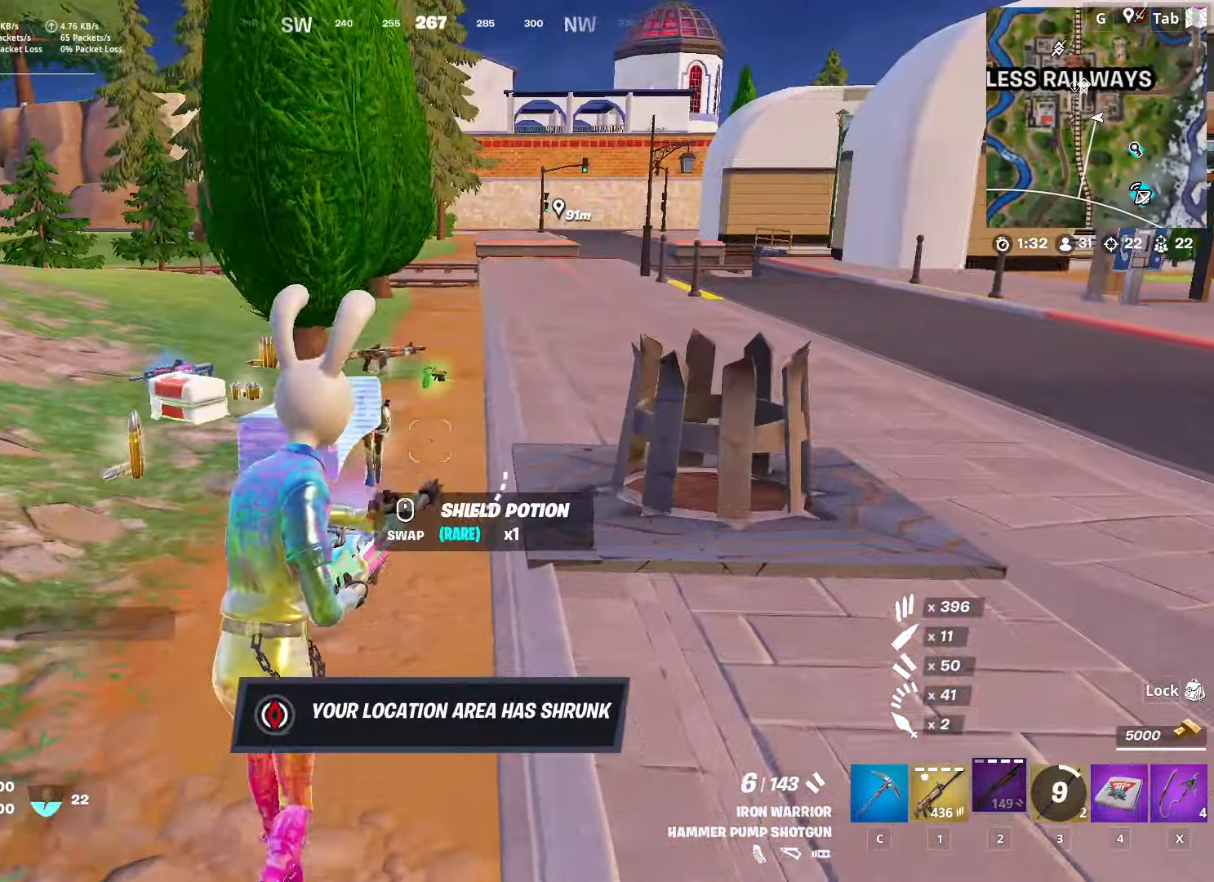
{"keys": ["w"], "mouse": [], "mouse_move": "still", "events": []}
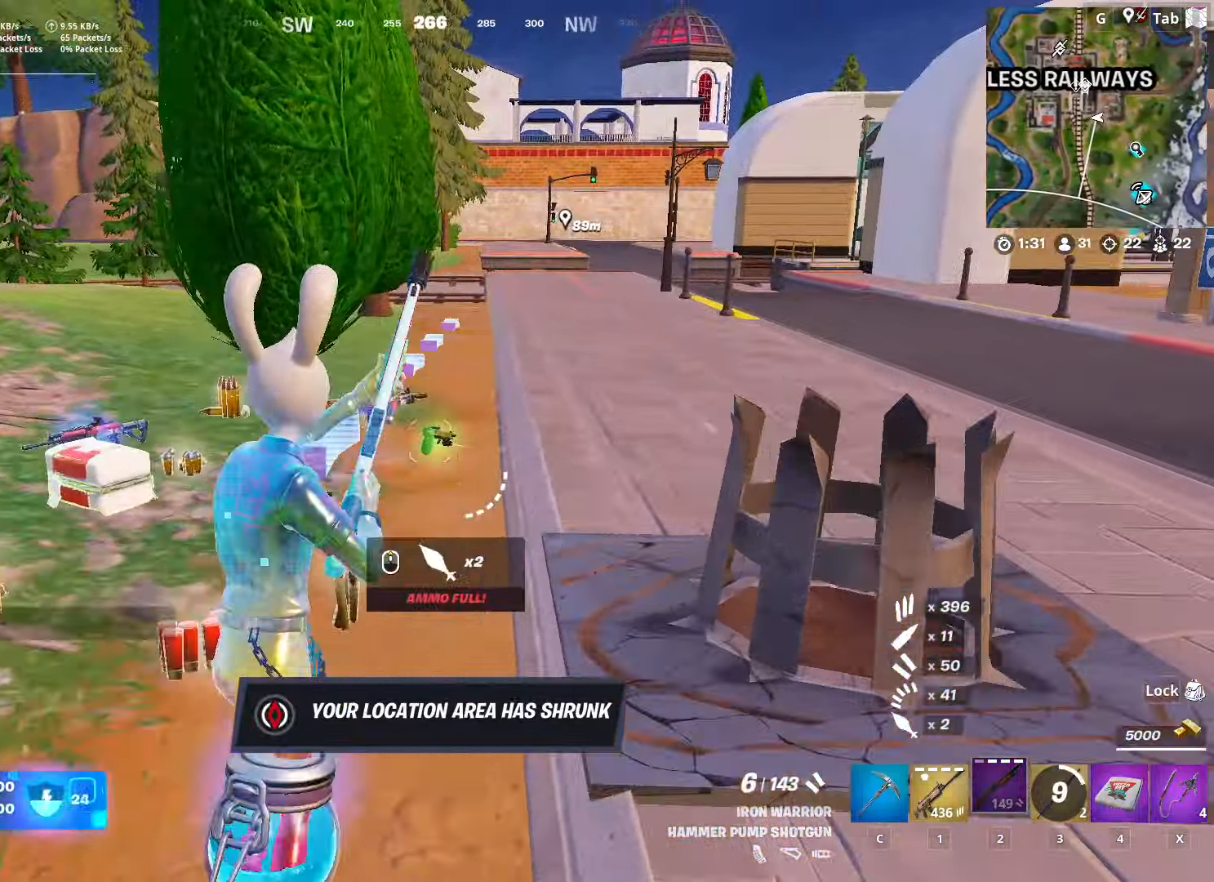
{"keys": ["1", "w"], "mouse": [], "mouse_move": "up", "events": [[83, "ctrl", "down"], [317, "ctrl", "up"], [450, "1", "down"]]}
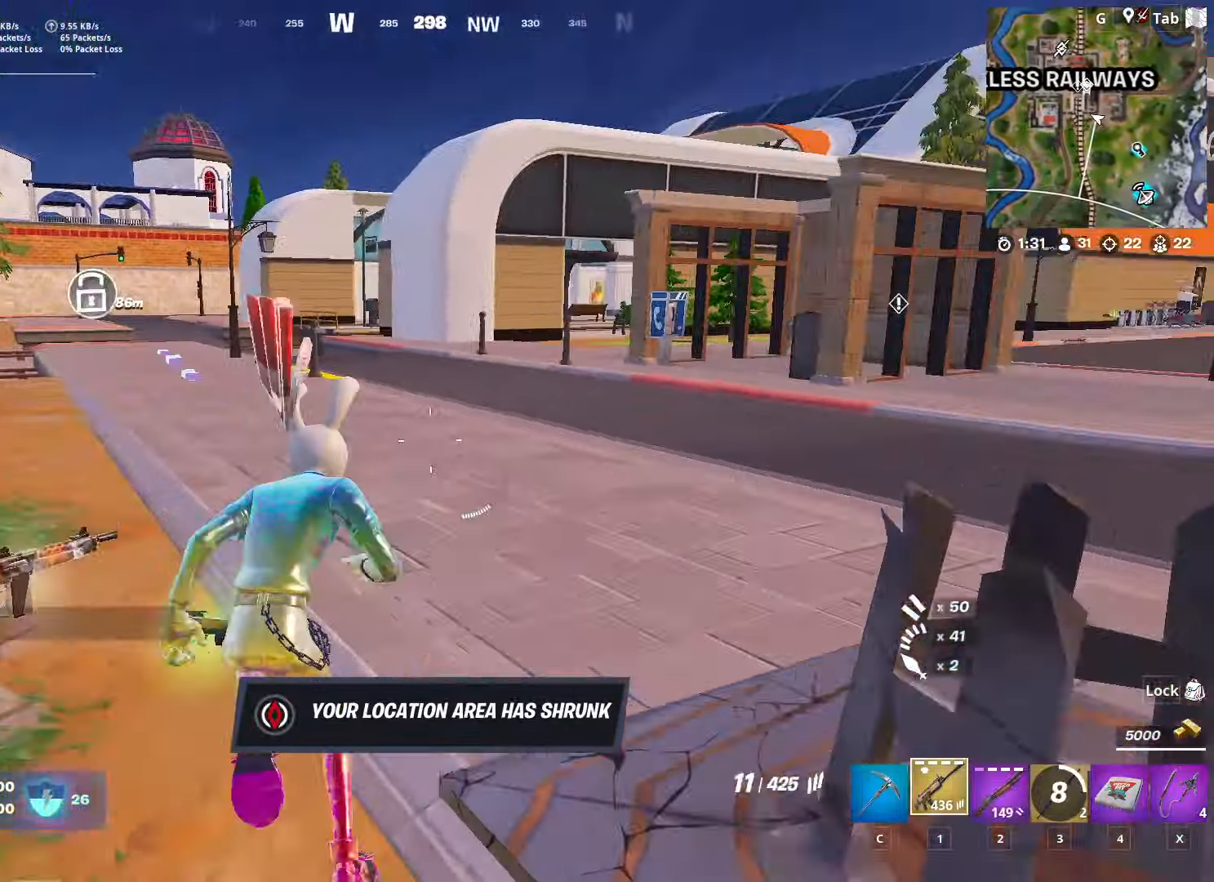
{"keys": ["space"], "mouse": [], "mouse_move": "up", "events": [[100, "1", "up"], [334, "shift", "down"], [467, "shift", "up"], [467, "space", "down"], [467, "w", "up"]]}
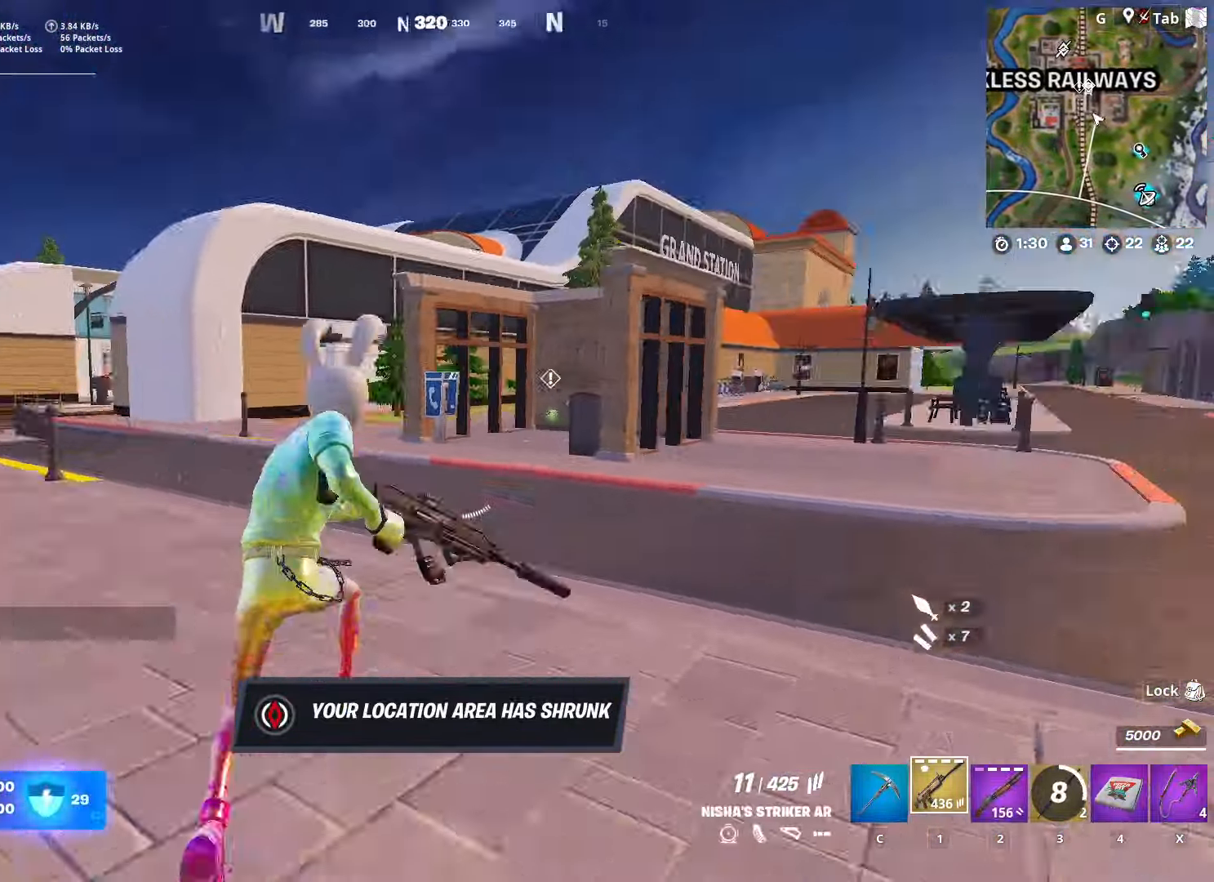
{"keys": ["r", "shift", "w"], "mouse": [], "mouse_move": "still", "events": [[66, "r", "down"], [117, "w", "down"], [167, "space", "up"], [200, "r", "up"], [250, "r", "down"], [401, "r", "up"], [401, "shift", "down"], [501, "r", "down"]]}
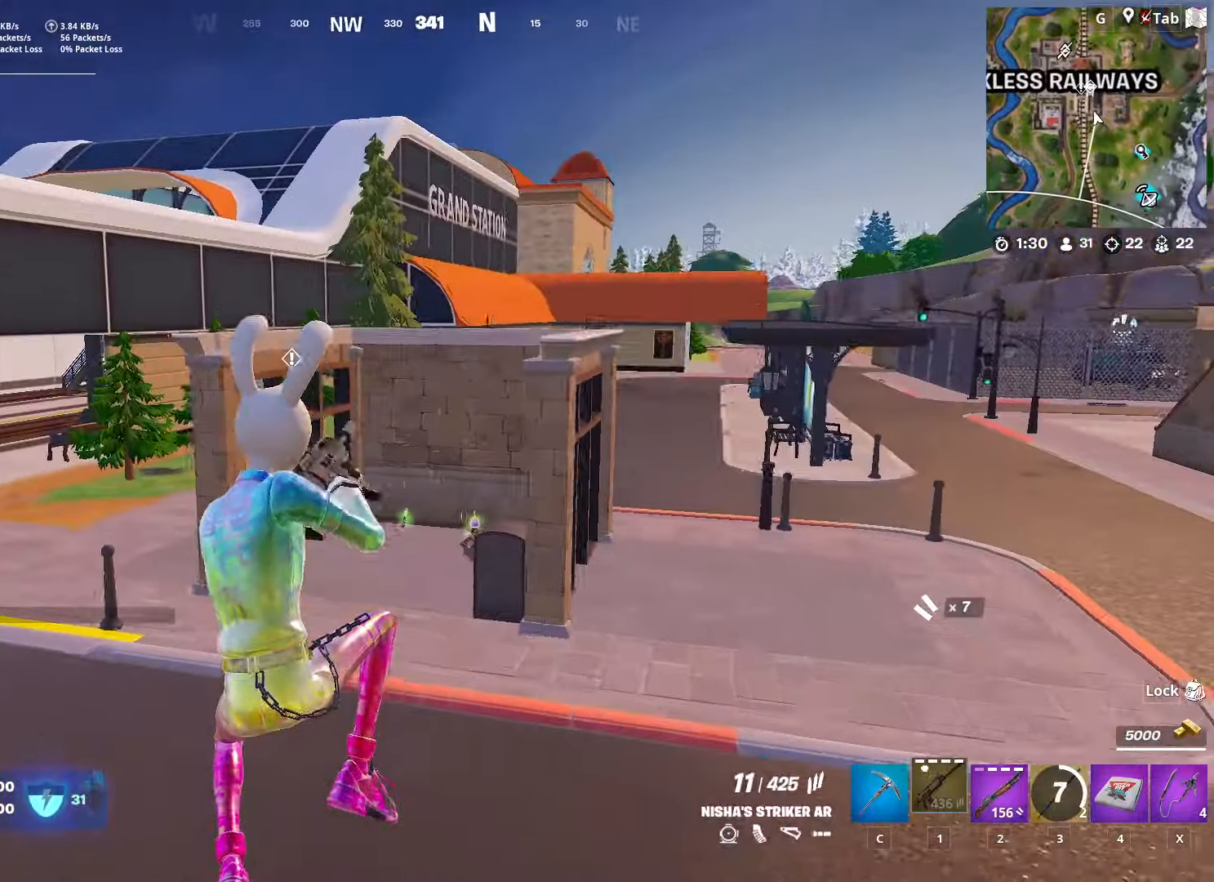
{"keys": ["d", "w"], "mouse": [], "mouse_move": "down", "events": [[83, "r", "up"], [217, "shift", "up"], [267, "d", "down"], [267, "w", "up"], [317, "space", "down"], [450, "w", "down"], [500, "space", "up"]]}
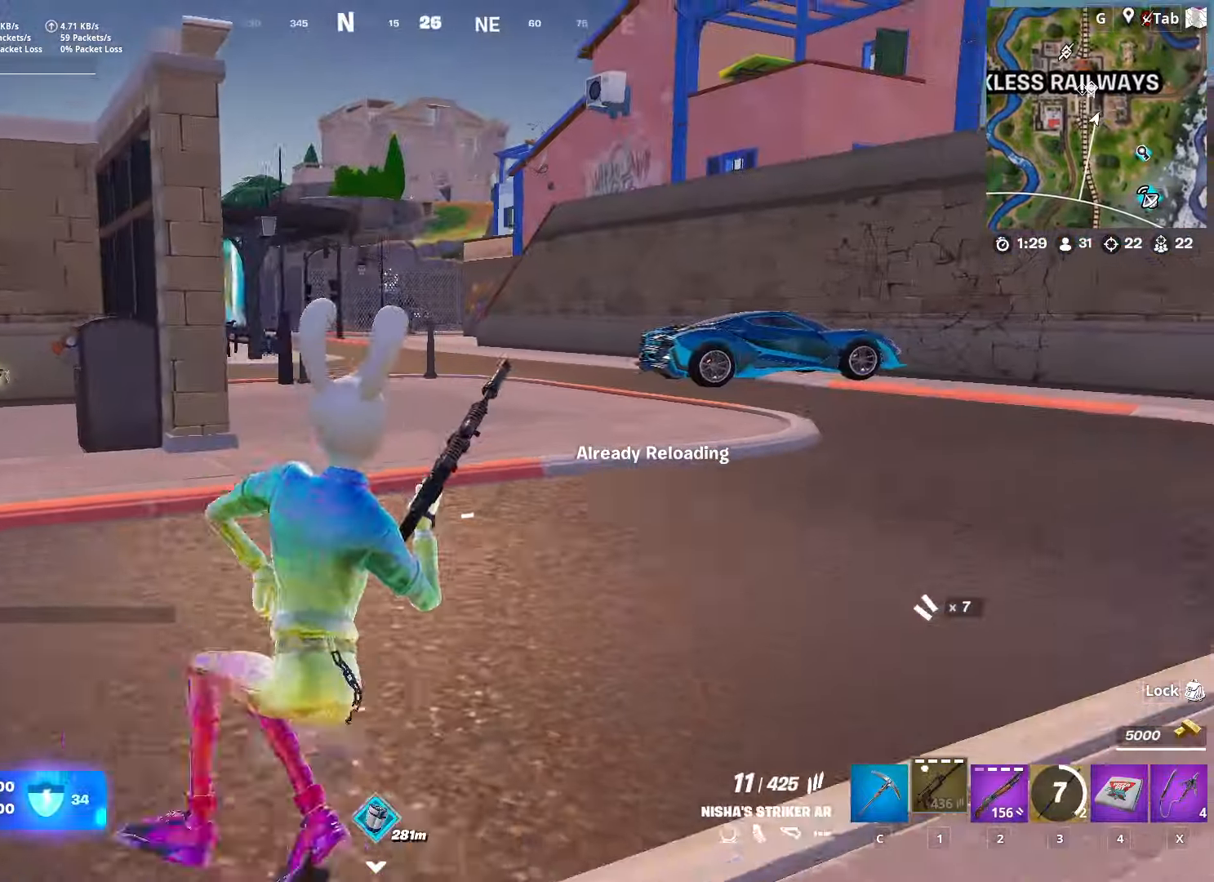
{"keys": ["d", "w"], "mouse": [], "mouse_move": "still", "events": [[184, "d", "up"], [184, "space", "down"], [334, "d", "down"], [384, "space", "up"]]}
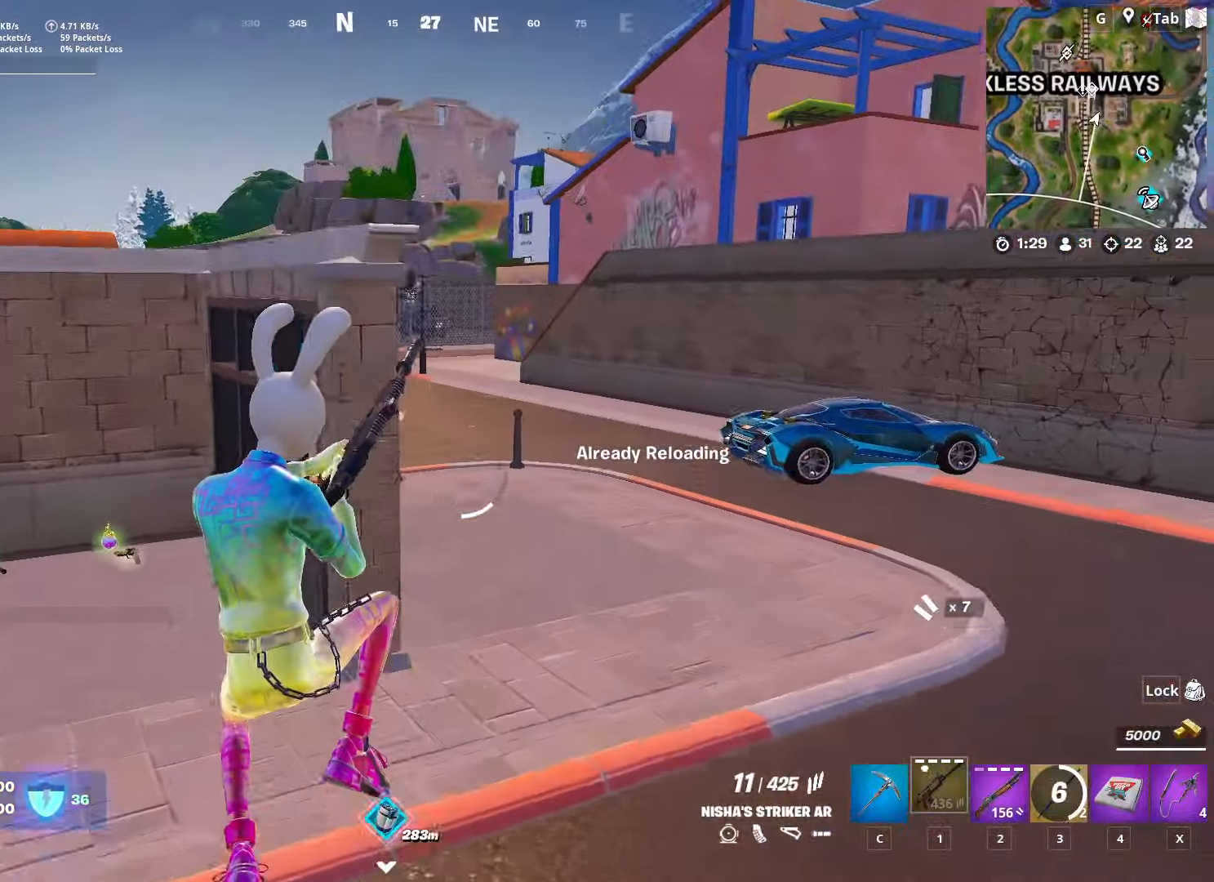
{"keys": ["d", "w"], "mouse": [], "mouse_move": "still", "events": []}
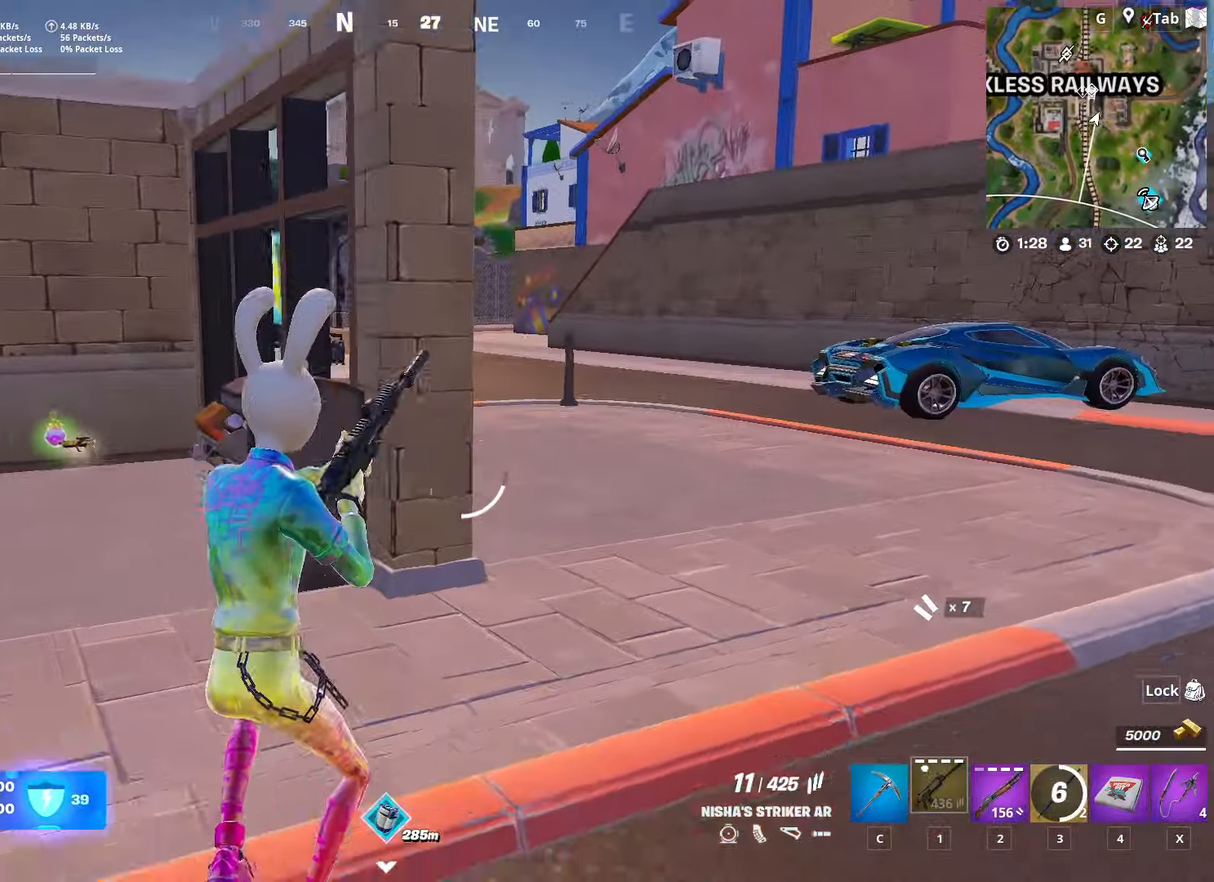
{"keys": ["ctrl", "w"], "mouse": [], "mouse_move": "still", "events": [[267, "d", "up"], [417, "ctrl", "down"]]}